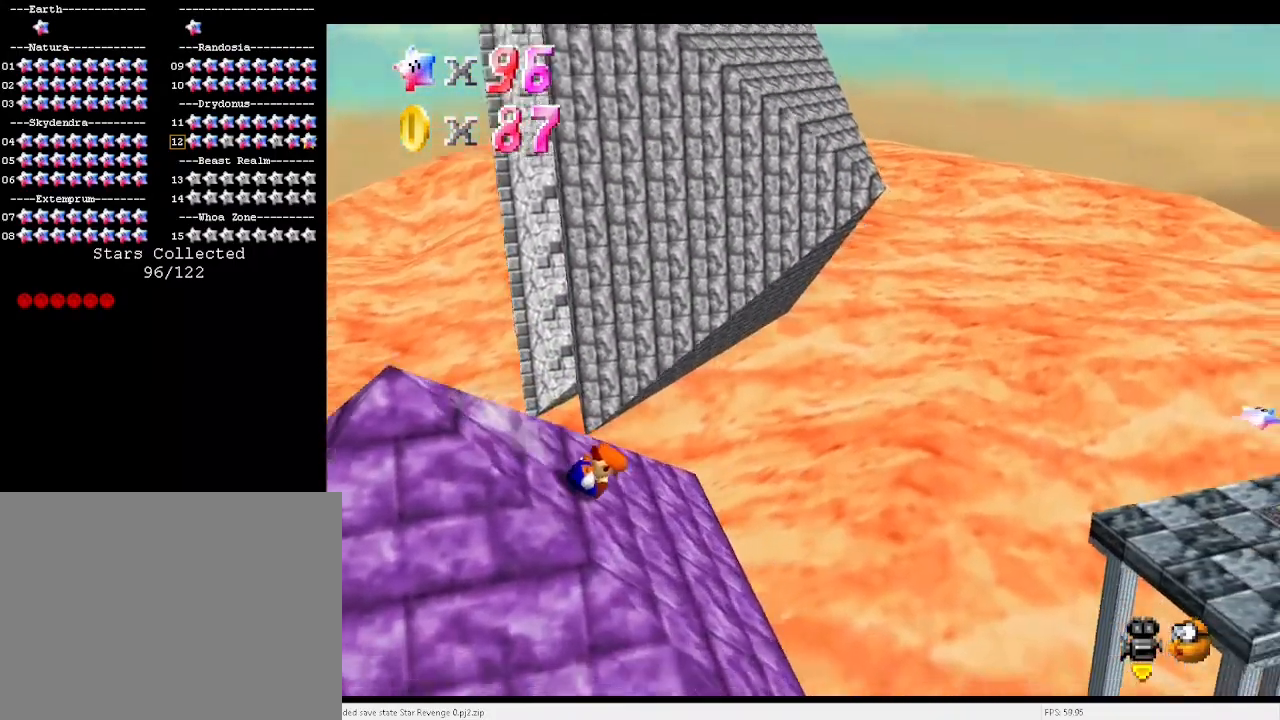
Gameplay with keyboard; each line is a JSON object with the keys held at the frame after it. "events" lists presses ("down") and releases ("up") of "a", "c", "d", "down", "e", "left", "r", "return", "right", "s", "up", "v", "w", "x" and "z" between this image and that frame as [ms after this image, input, new state], when the widget could be followed in between. No other keys are recorded. Mouse input is not recorded.
{"keys": ["left", "x"], "events": [[100, "x", "down"], [467, "left", "down"], [467, "right", "up"]]}
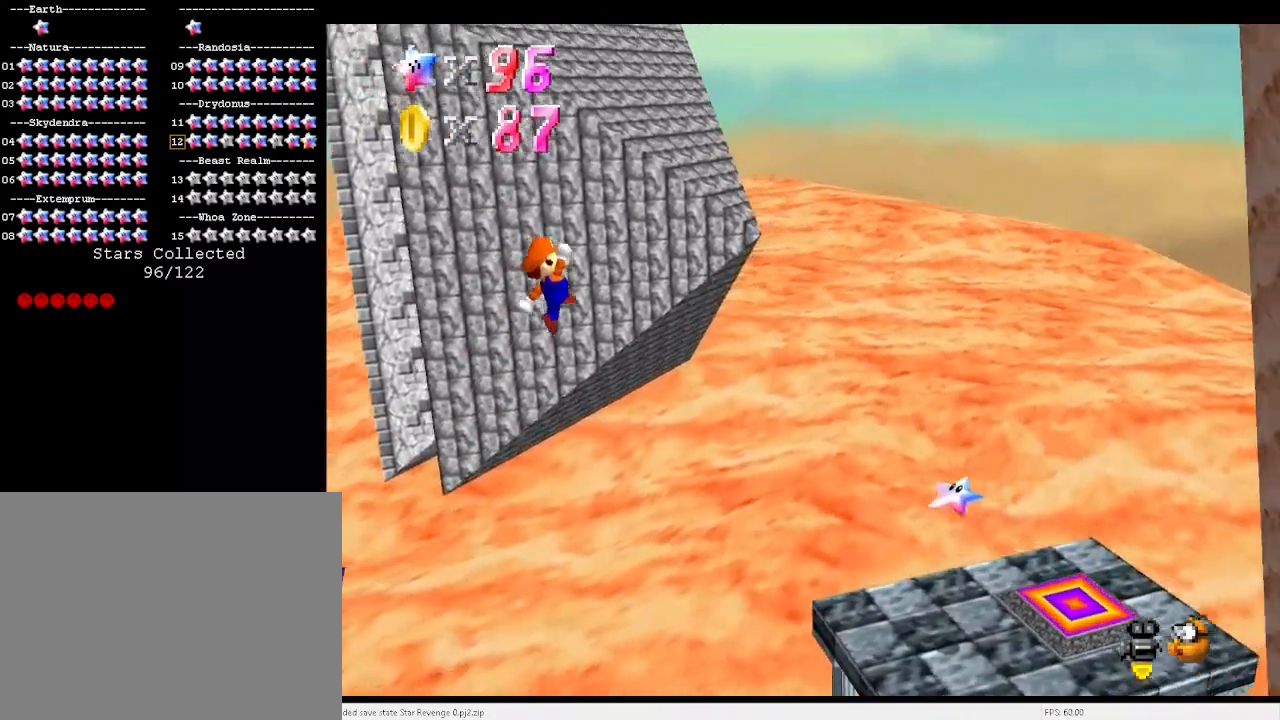
{"keys": [], "events": [[67, "left", "up"], [100, "x", "up"]]}
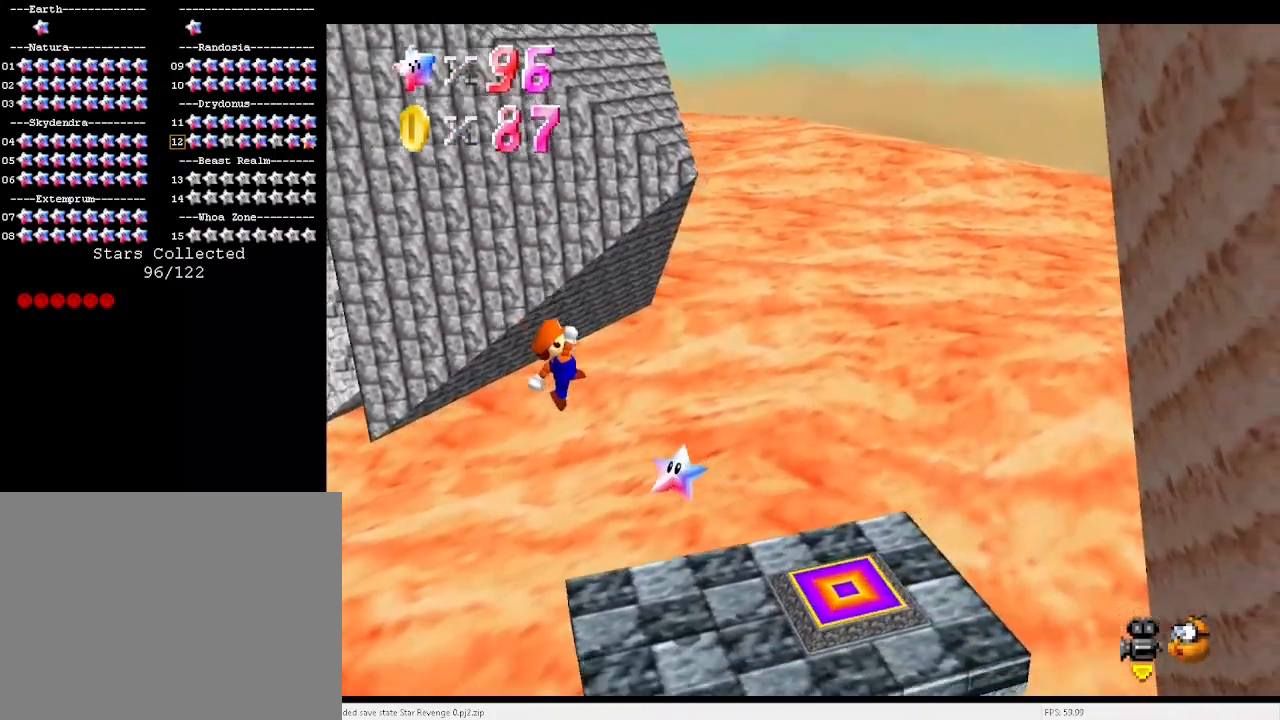
{"keys": ["c"], "events": [[133, "right", "down"], [333, "right", "up"], [467, "c", "down"]]}
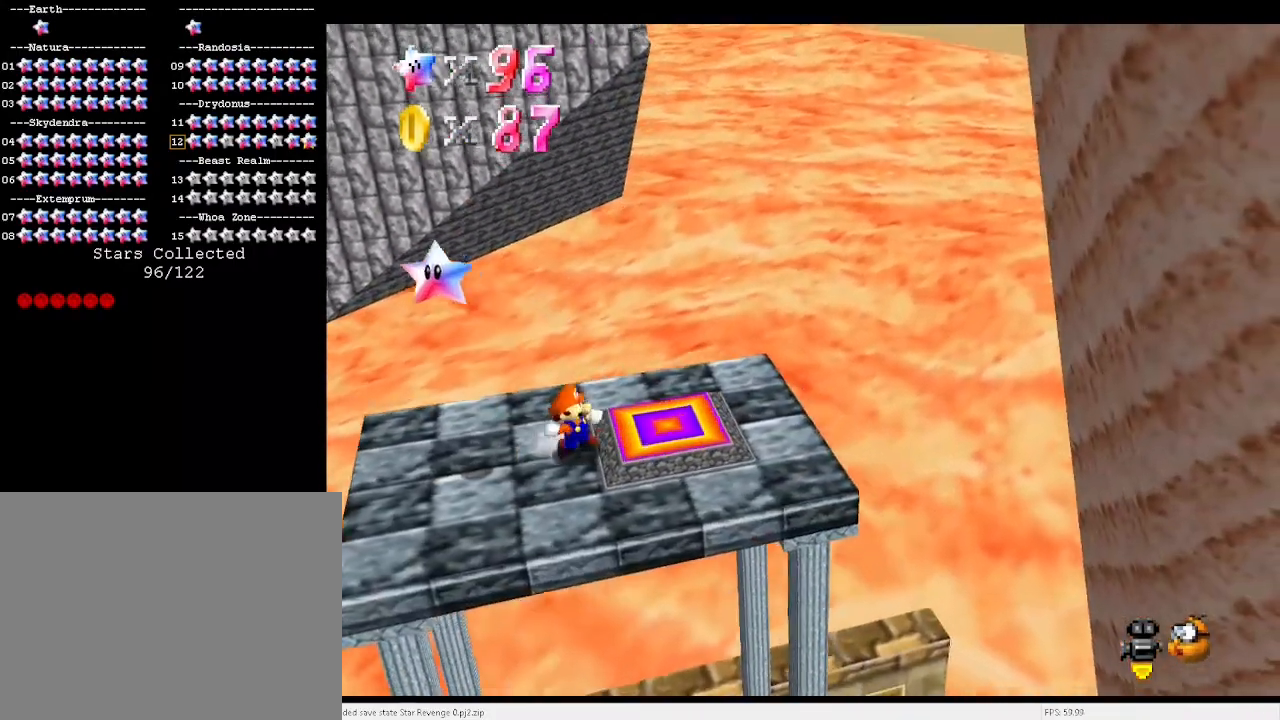
{"keys": ["right"], "events": [[33, "right", "down"], [67, "c", "up"], [233, "right", "up"], [467, "right", "down"]]}
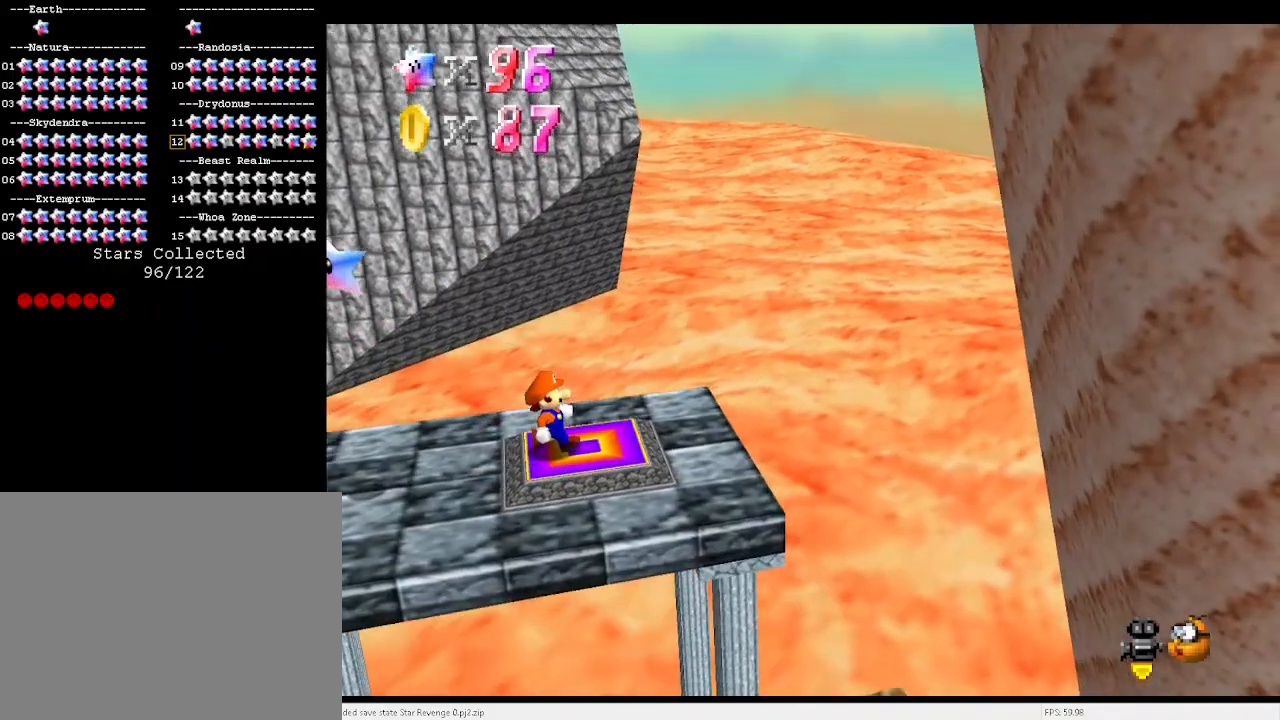
{"keys": ["a", "d"], "events": [[33, "right", "up"], [167, "d", "down"], [233, "a", "down"], [300, "a", "up"], [300, "d", "up"], [367, "d", "down"], [400, "a", "down"], [467, "a", "up"], [467, "d", "up"], [500, "a", "down"], [500, "d", "down"]]}
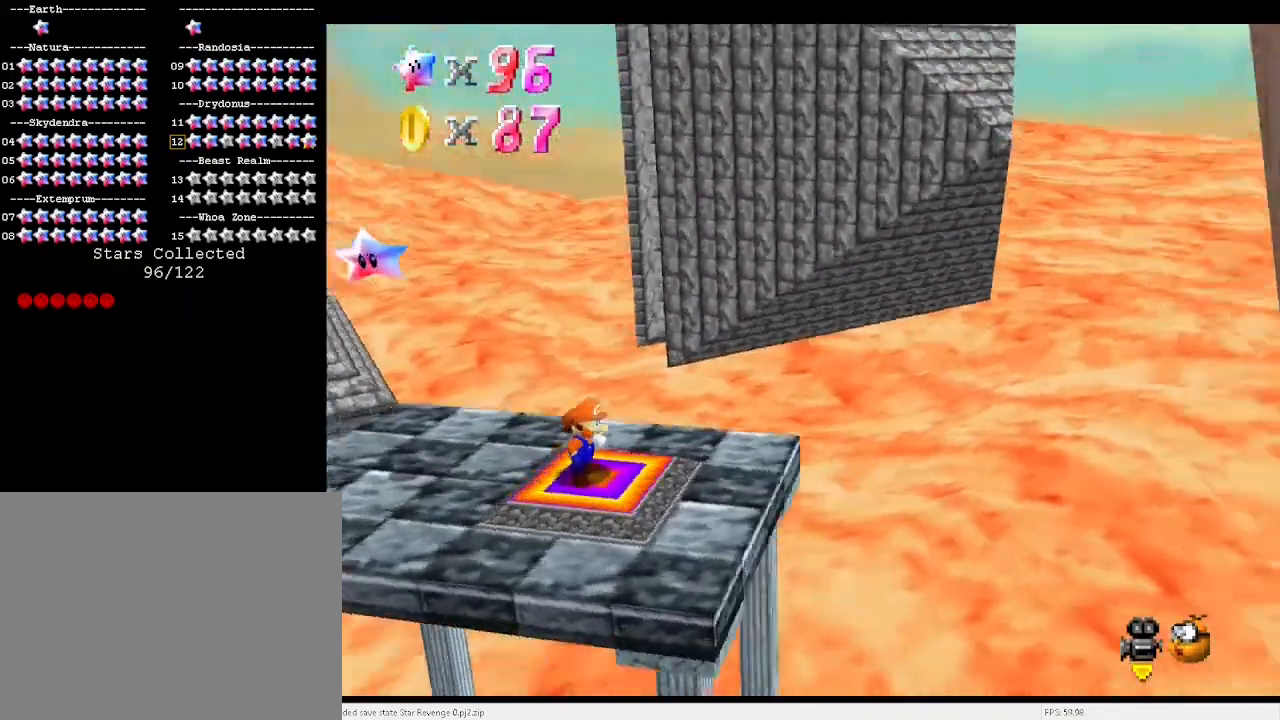
{"keys": ["a"], "events": [[100, "a", "up"], [100, "d", "up"], [133, "a", "down"], [133, "d", "down"], [200, "d", "up"], [233, "a", "up"], [300, "a", "down"], [300, "d", "down"], [333, "d", "up"], [367, "a", "up"], [433, "a", "down"], [433, "d", "down"], [467, "d", "up"]]}
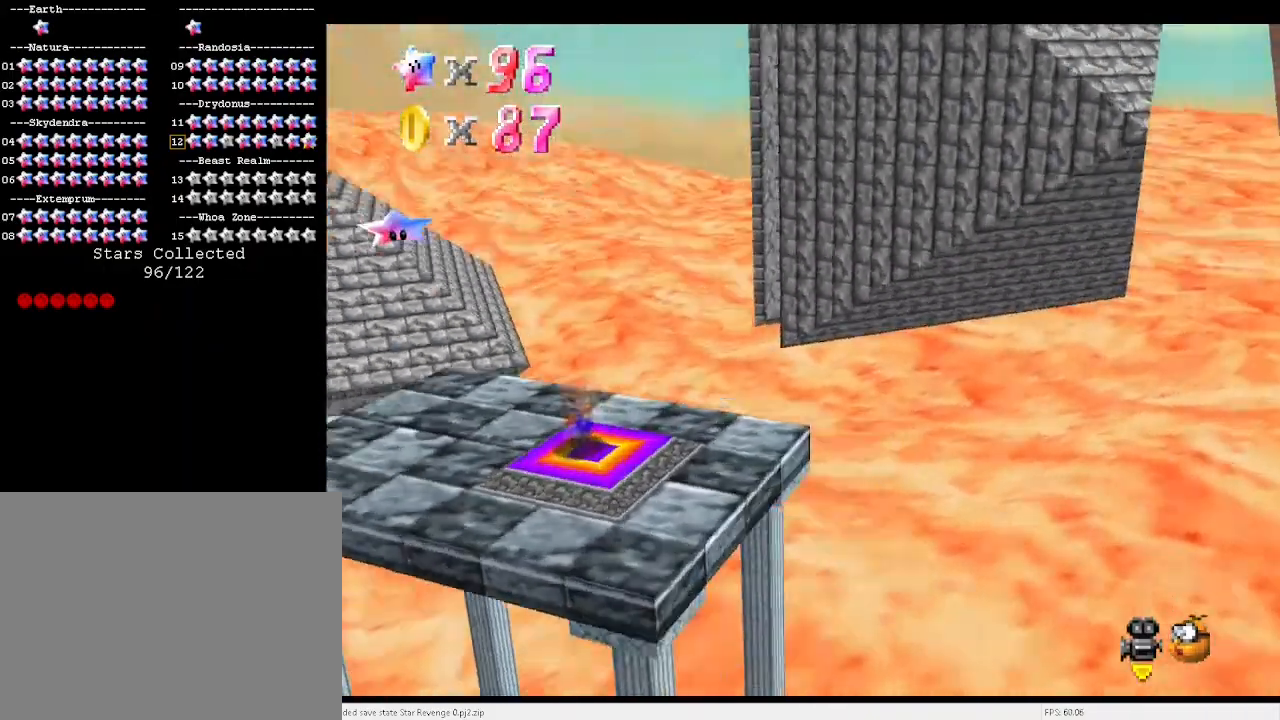
{"keys": ["a", "d"], "events": [[33, "a", "up"], [67, "a", "down"], [67, "d", "down"], [133, "a", "up"], [133, "d", "up"], [200, "a", "down"], [200, "d", "down"], [267, "a", "up"], [267, "d", "up"], [300, "a", "down"], [367, "d", "down"], [400, "d", "up"], [500, "d", "down"]]}
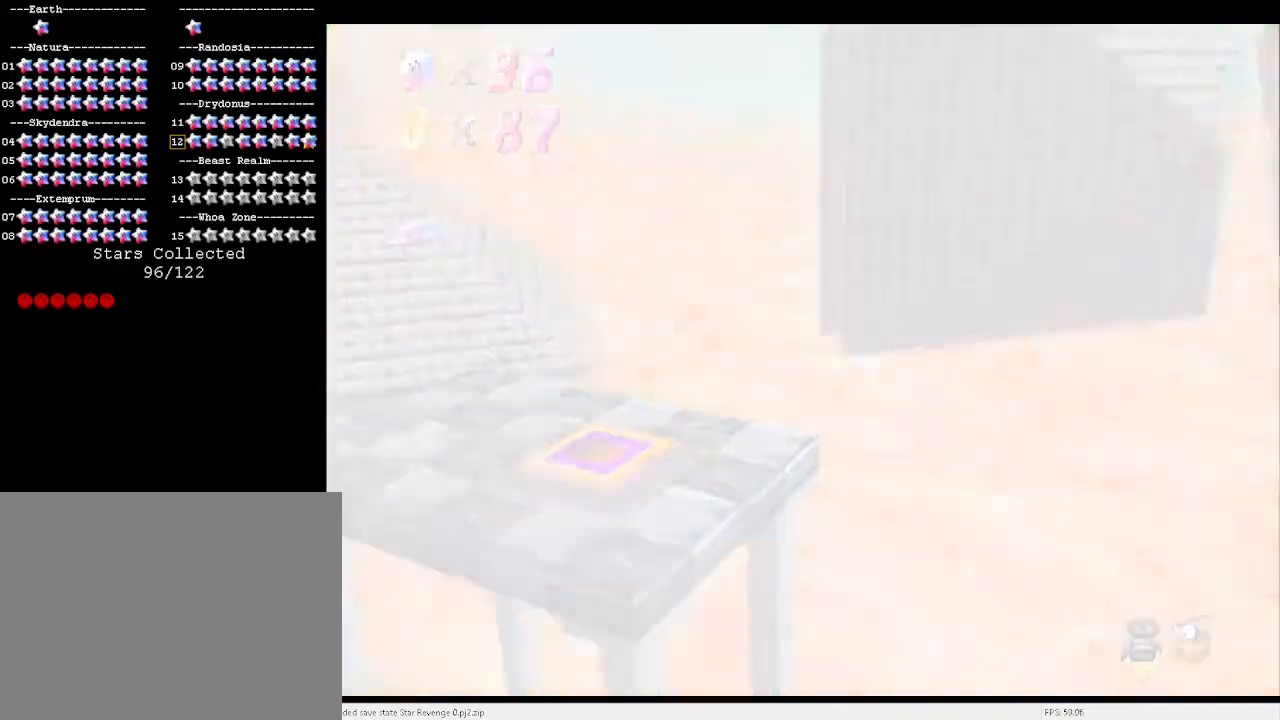
{"keys": [], "events": [[67, "a", "up"], [67, "d", "up"], [133, "a", "down"], [133, "d", "down"], [367, "a", "up"], [367, "d", "up"]]}
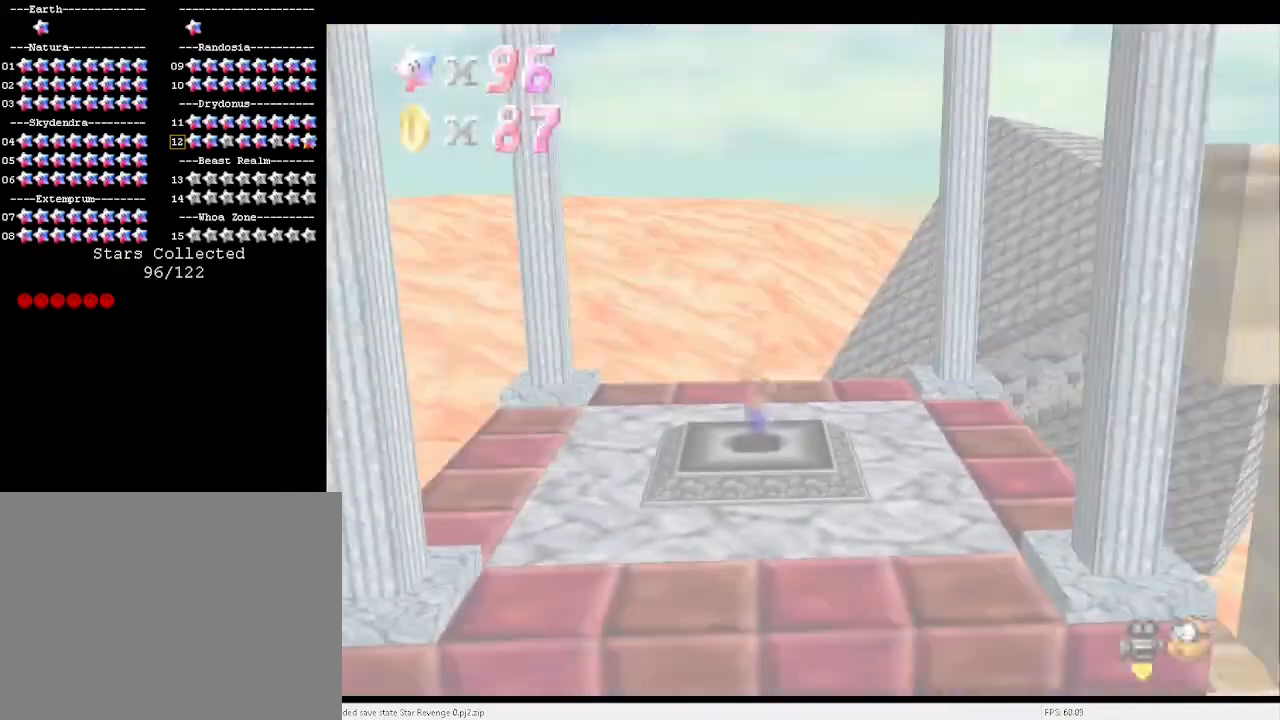
{"keys": ["right"], "events": [[500, "right", "down"]]}
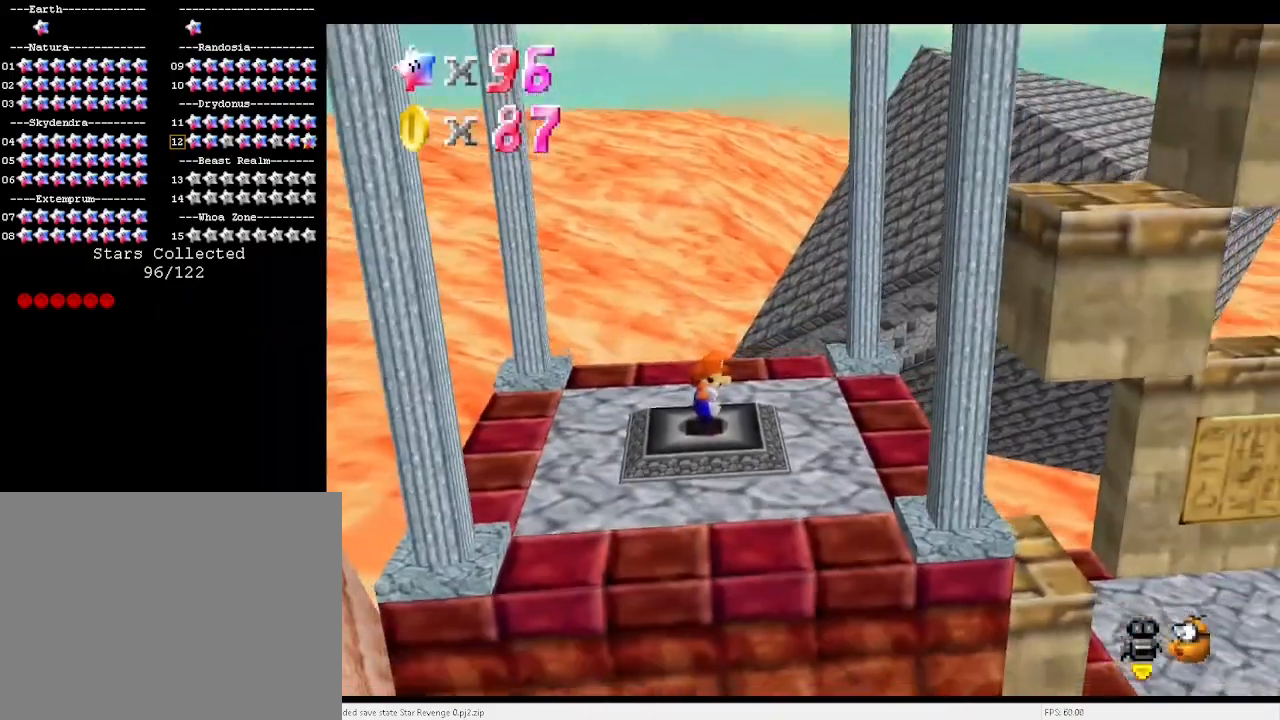
{"keys": ["right"], "events": [[367, "x", "down"], [433, "x", "up"]]}
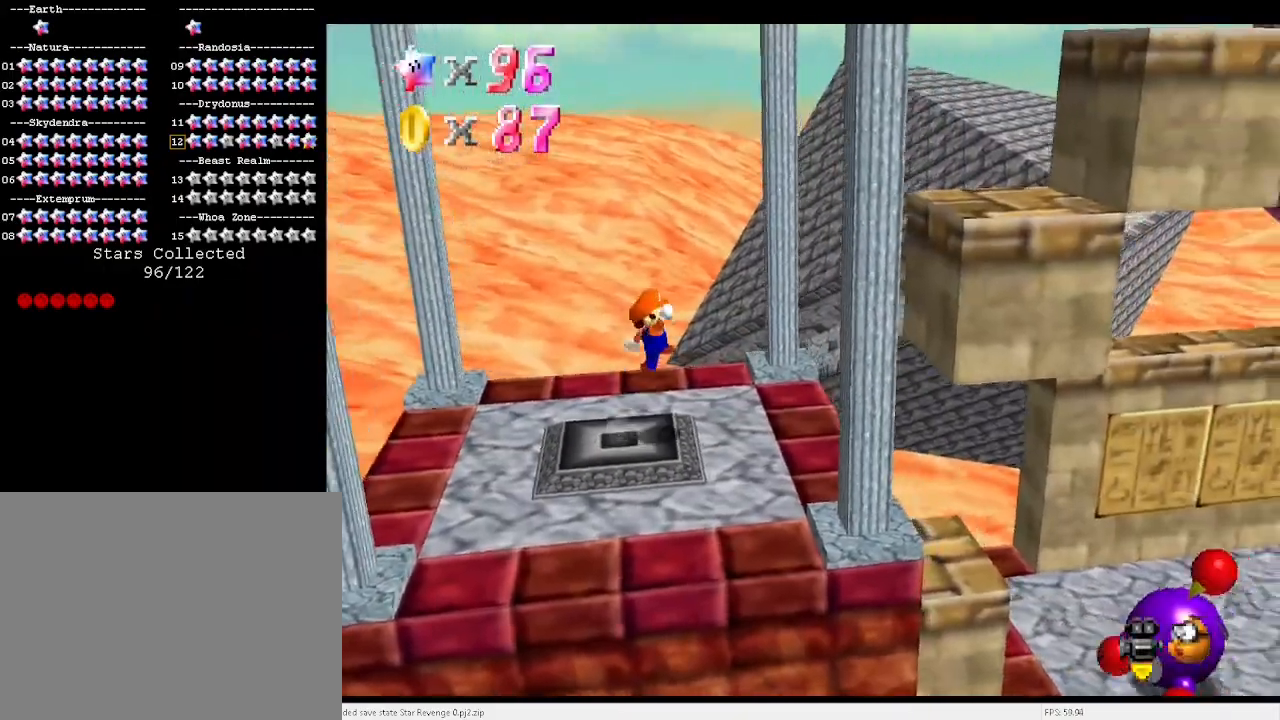
{"keys": ["left", "x"], "events": [[400, "right", "up"], [467, "left", "down"], [467, "x", "down"]]}
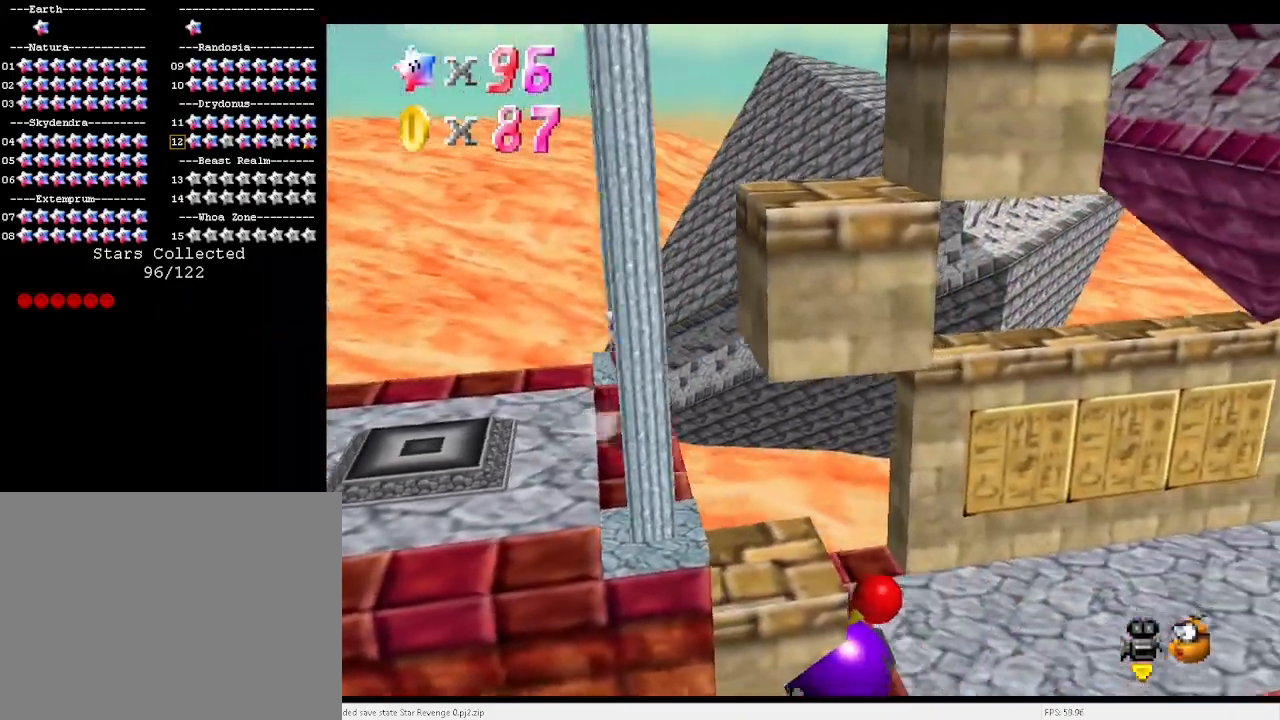
{"keys": ["c", "right", "x"], "events": [[67, "right", "down"], [133, "left", "up"], [467, "c", "down"]]}
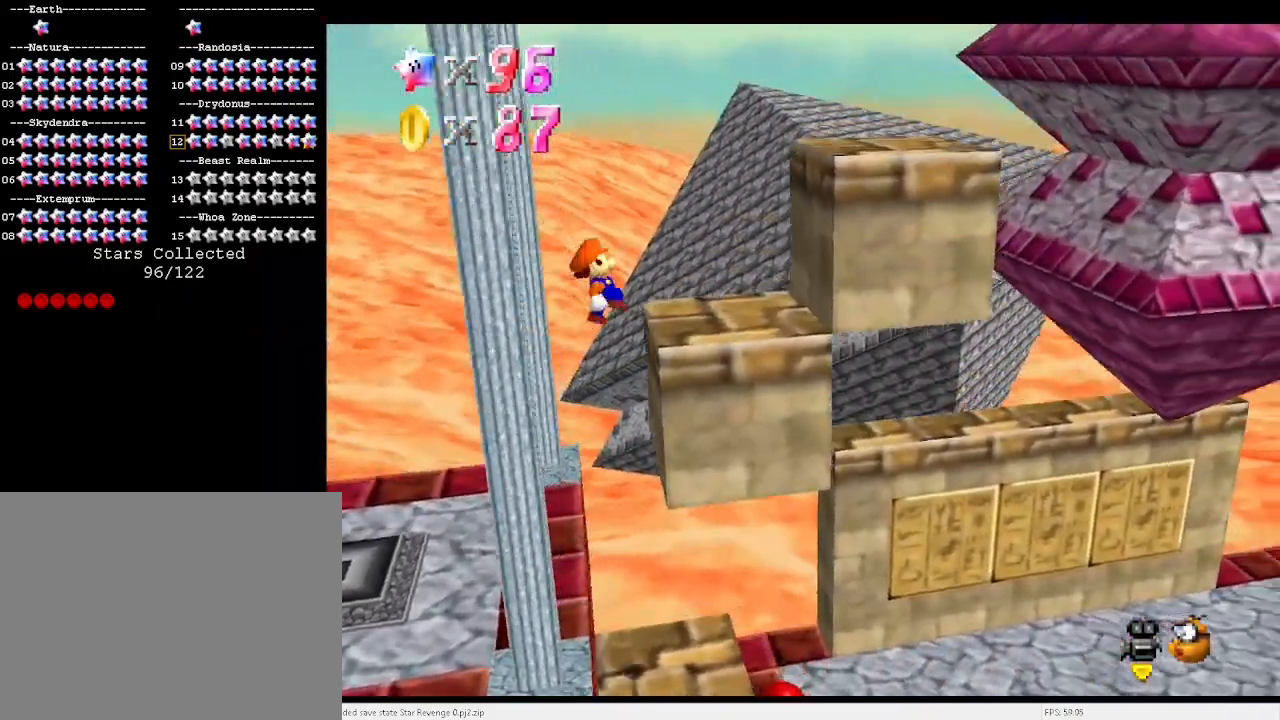
{"keys": ["right", "x"], "events": [[33, "x", "up"], [67, "c", "up"], [67, "left", "down"], [100, "right", "up"], [200, "left", "up"], [333, "left", "down"], [433, "left", "up"], [433, "x", "down"], [500, "right", "down"]]}
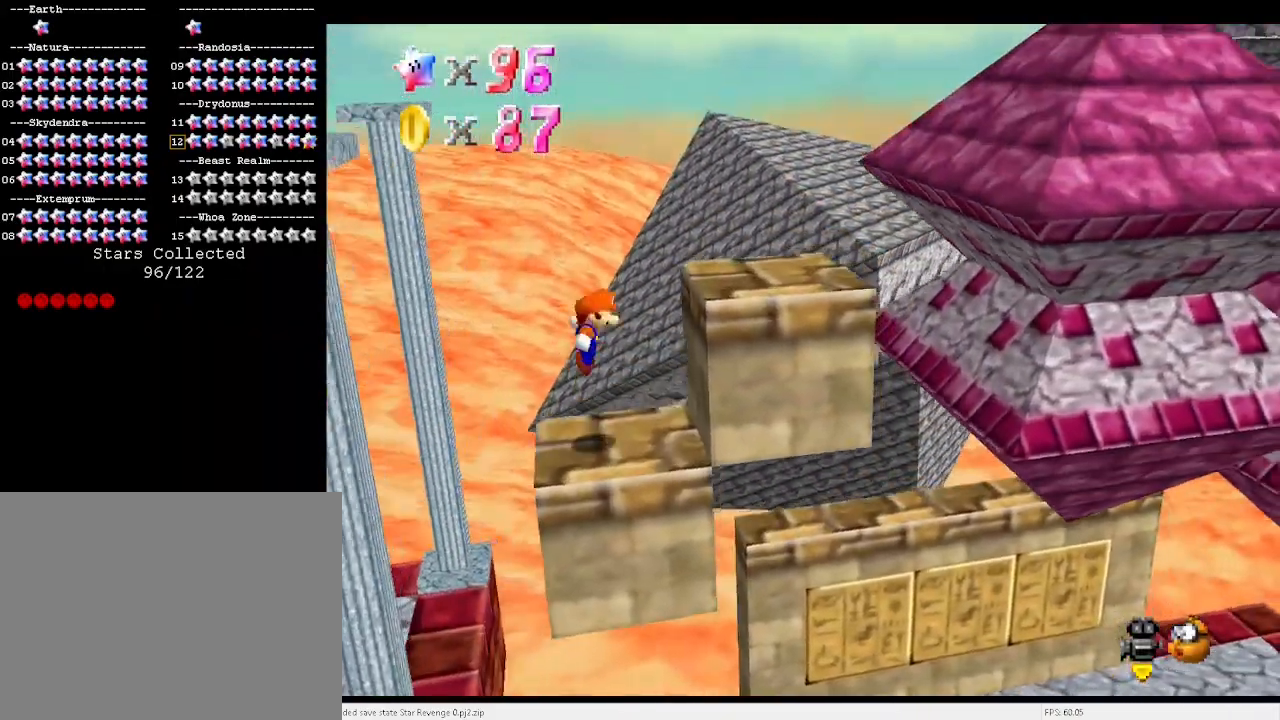
{"keys": [], "events": [[233, "c", "down"], [267, "c", "up"], [267, "right", "up"], [267, "x", "up"]]}
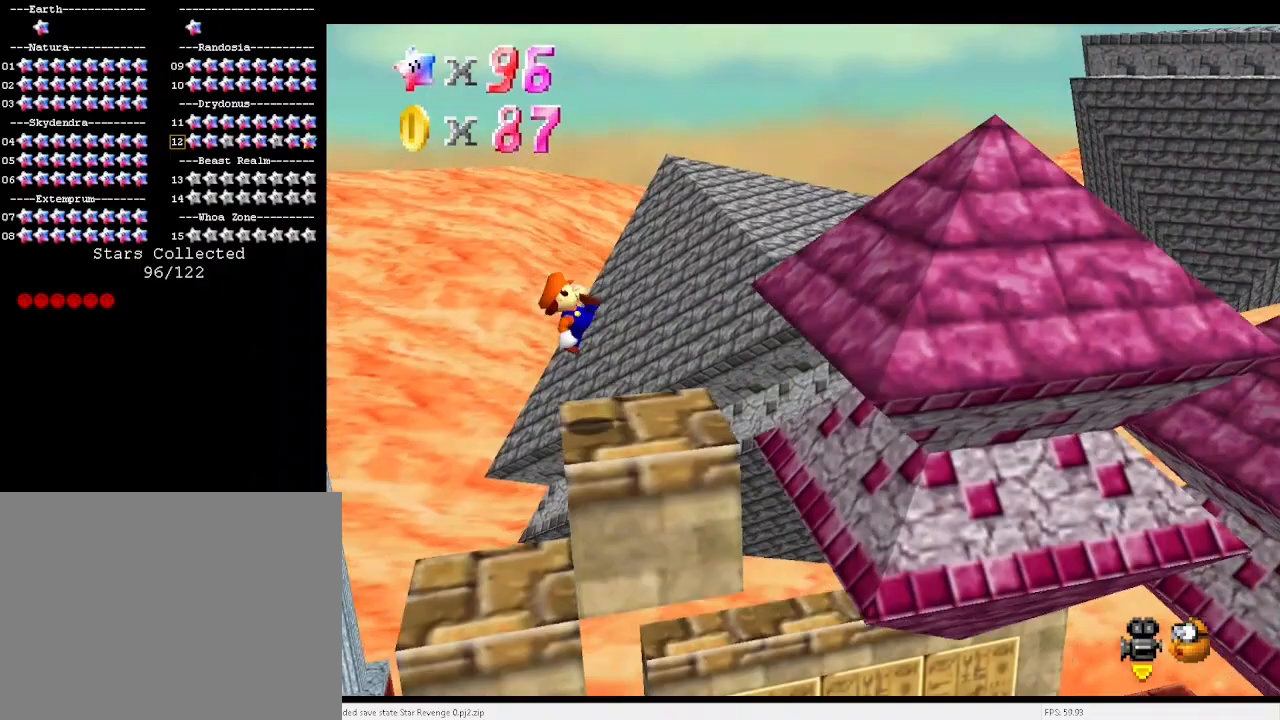
{"keys": ["right"], "events": [[67, "right", "down"], [233, "x", "down"], [433, "x", "up"]]}
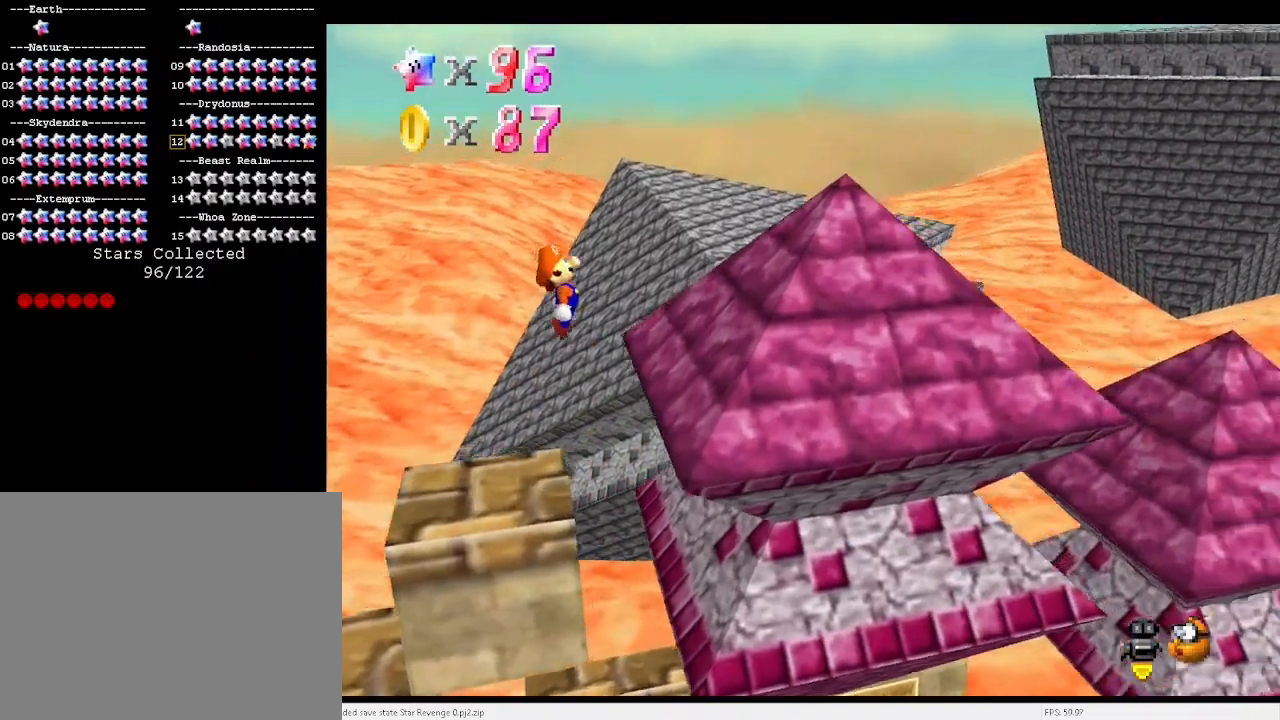
{"keys": ["right"], "events": [[300, "x", "down"], [367, "c", "down"], [400, "c", "up"], [400, "x", "up"]]}
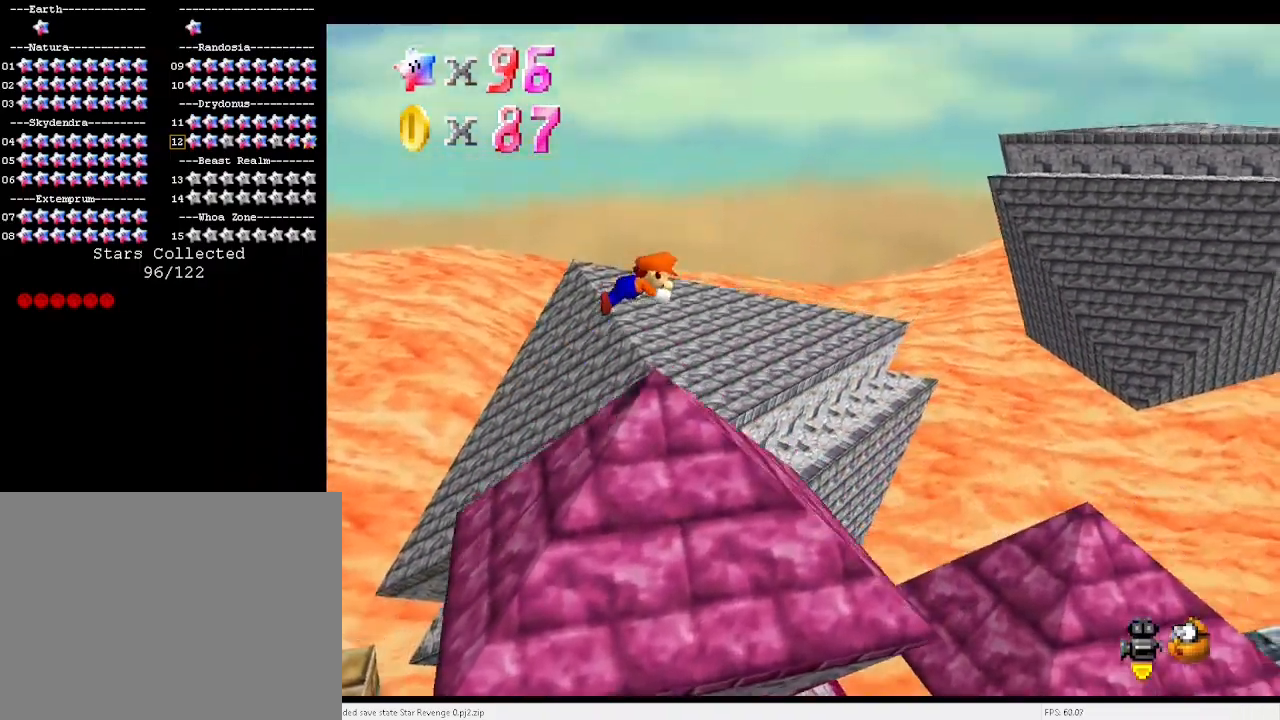
{"keys": [], "events": [[500, "right", "up"]]}
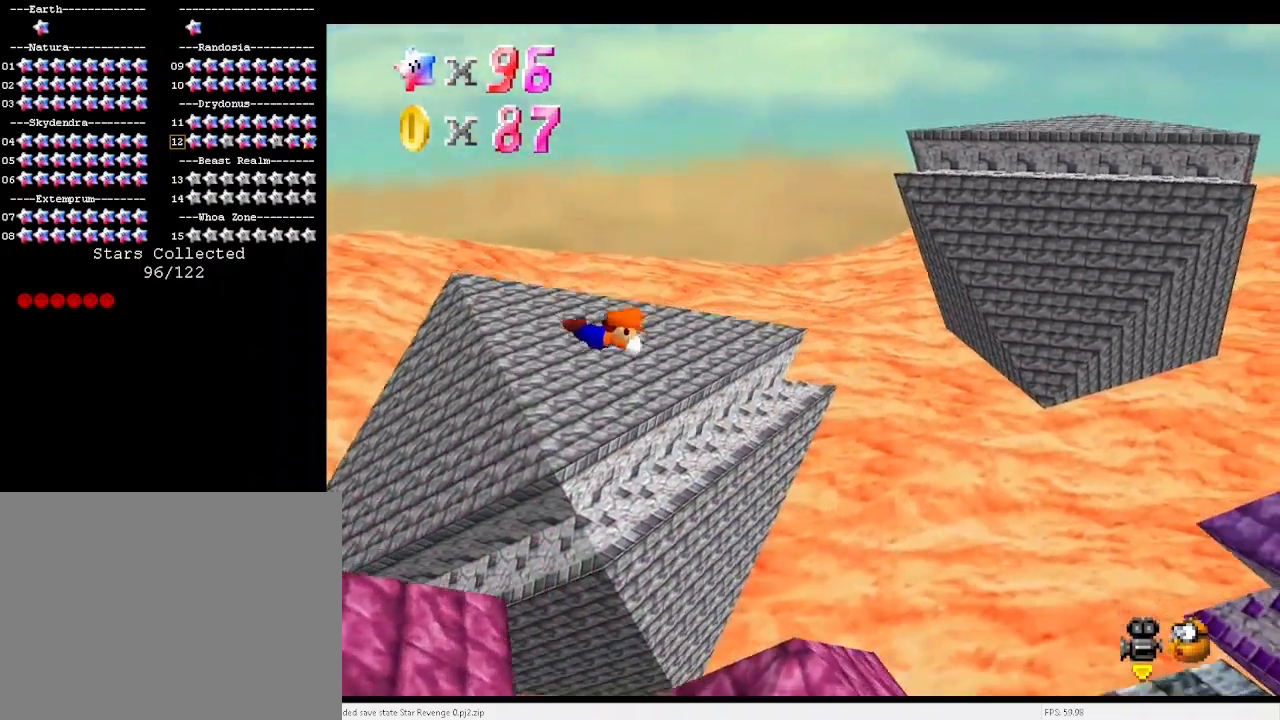
{"keys": ["left"], "events": [[233, "left", "down"]]}
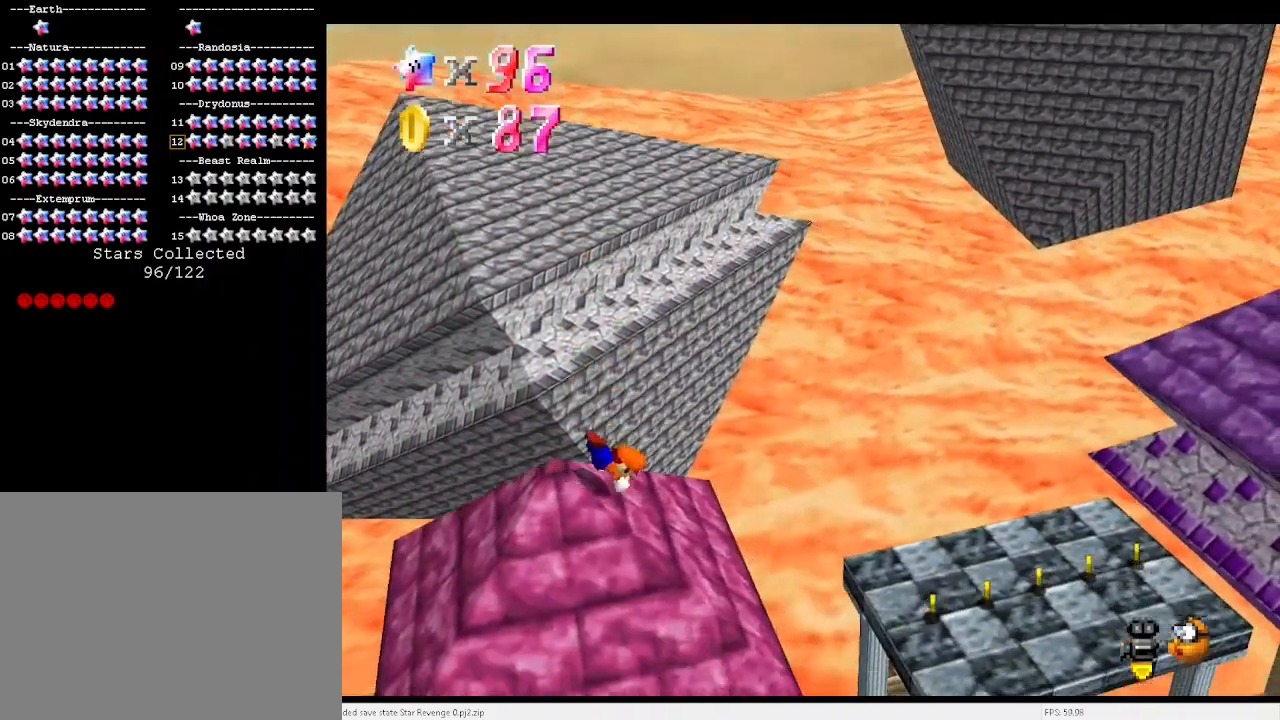
{"keys": ["left"], "events": [[33, "left", "up"], [67, "right", "down"], [300, "left", "down"], [300, "right", "up"]]}
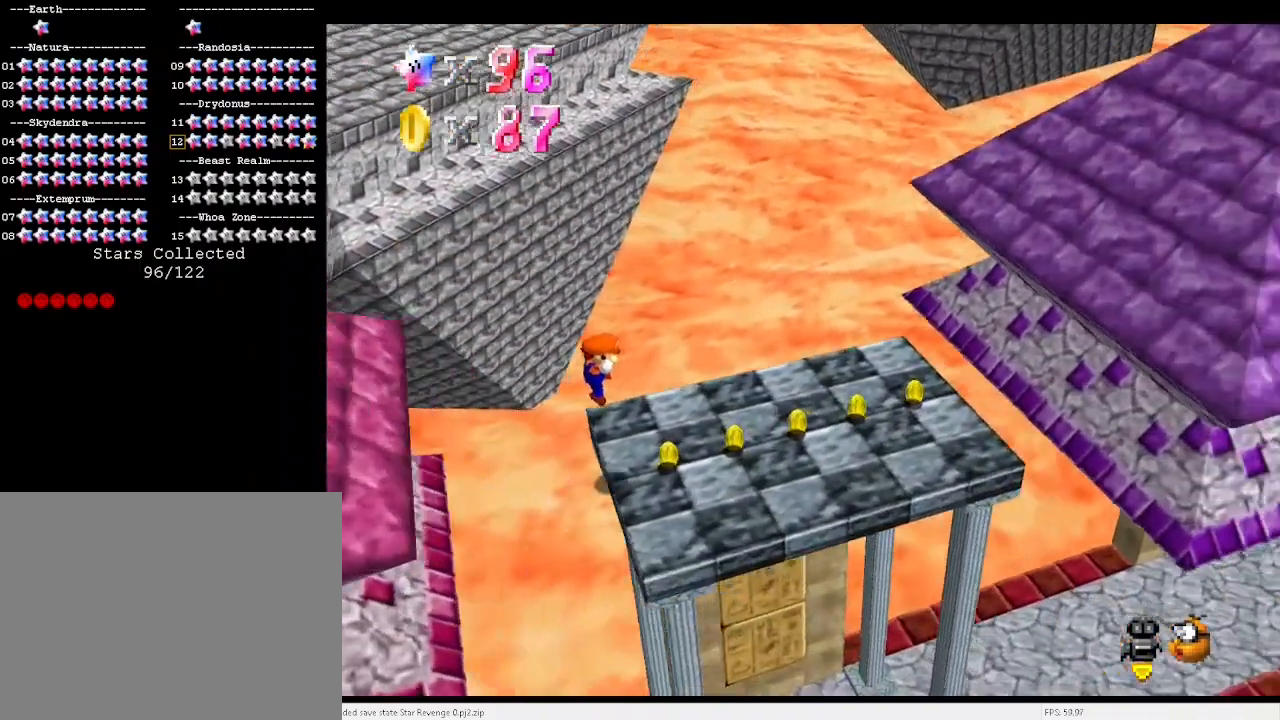
{"keys": ["x"], "events": [[100, "left", "up"], [100, "right", "down"], [233, "right", "up"], [300, "right", "down"], [333, "x", "down"], [433, "right", "up"]]}
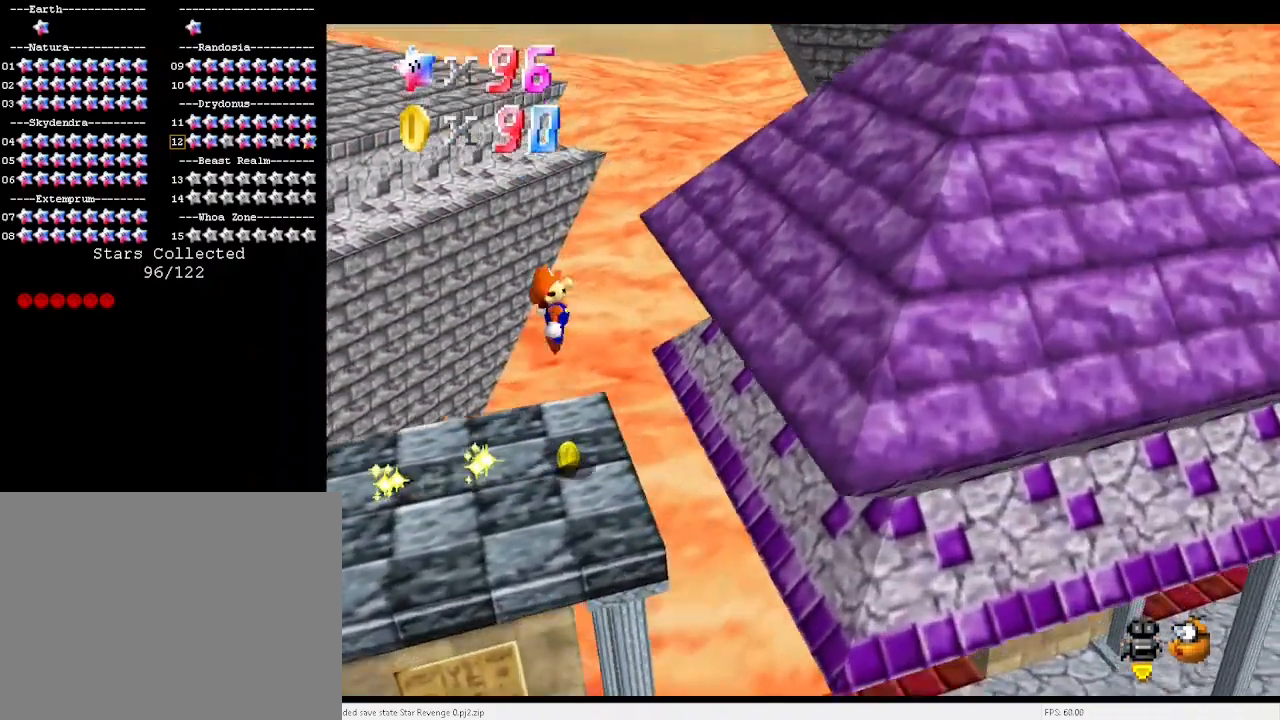
{"keys": ["right"], "events": [[167, "right", "down"], [267, "x", "up"]]}
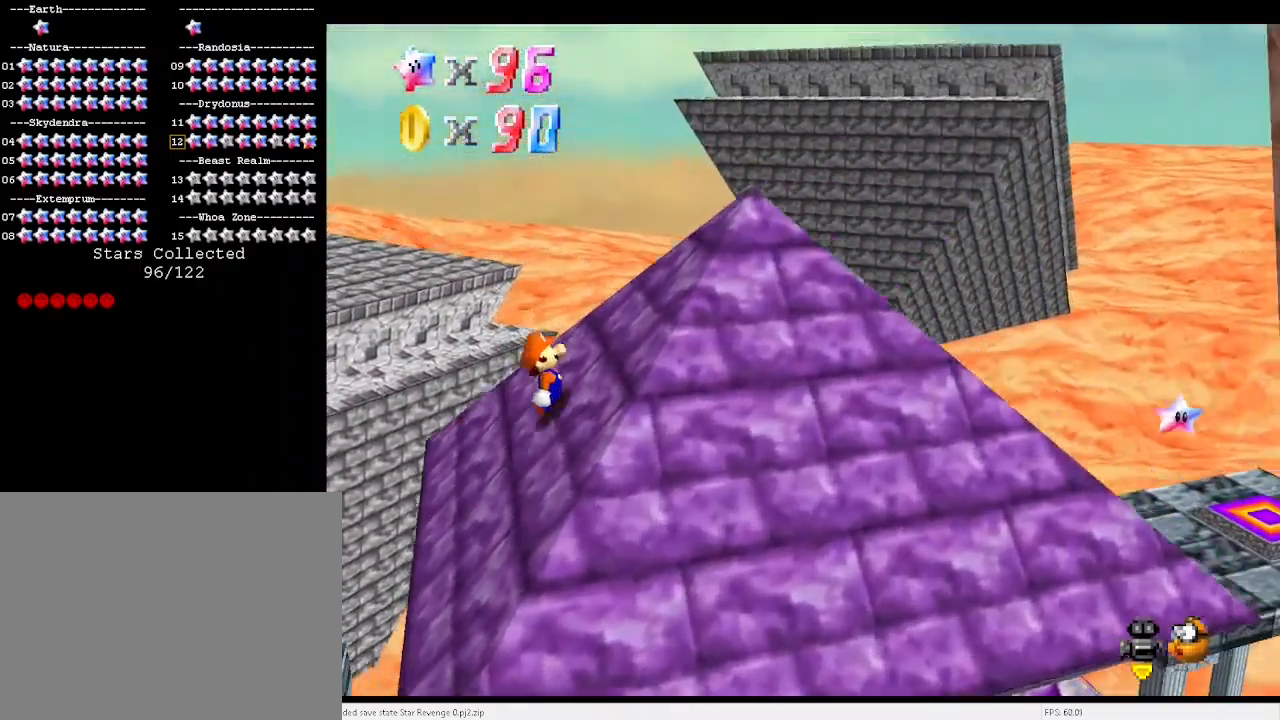
{"keys": [], "events": [[33, "x", "down"], [133, "right", "up"], [233, "left", "down"], [233, "x", "up"], [433, "left", "up"]]}
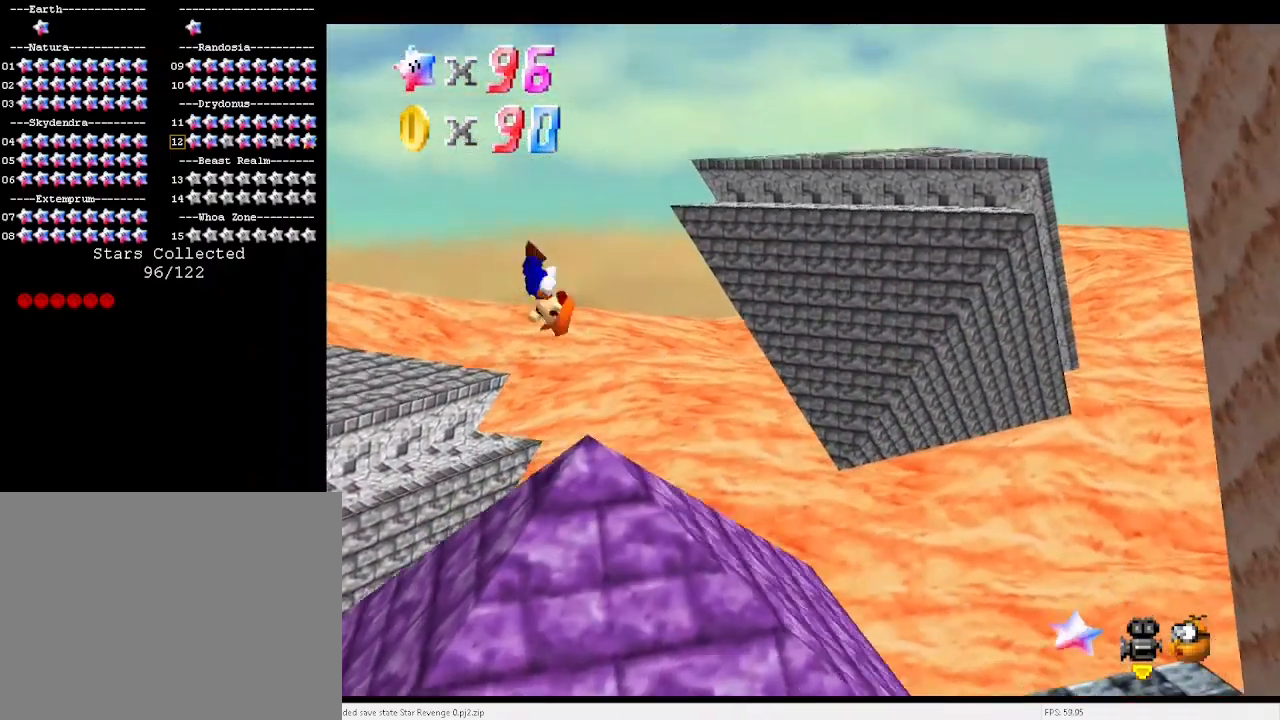
{"keys": ["left"], "events": [[500, "left", "down"]]}
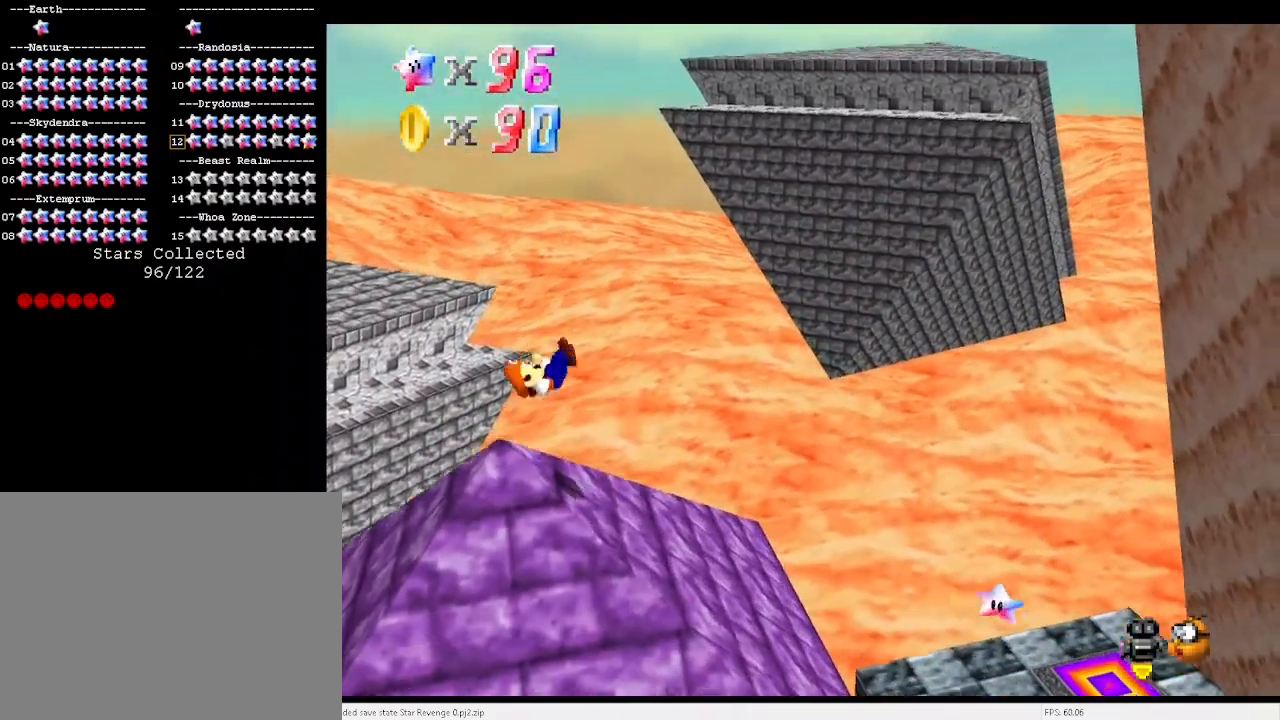
{"keys": ["right"], "events": [[133, "left", "up"], [167, "right", "down"], [467, "x", "down"], [500, "x", "up"]]}
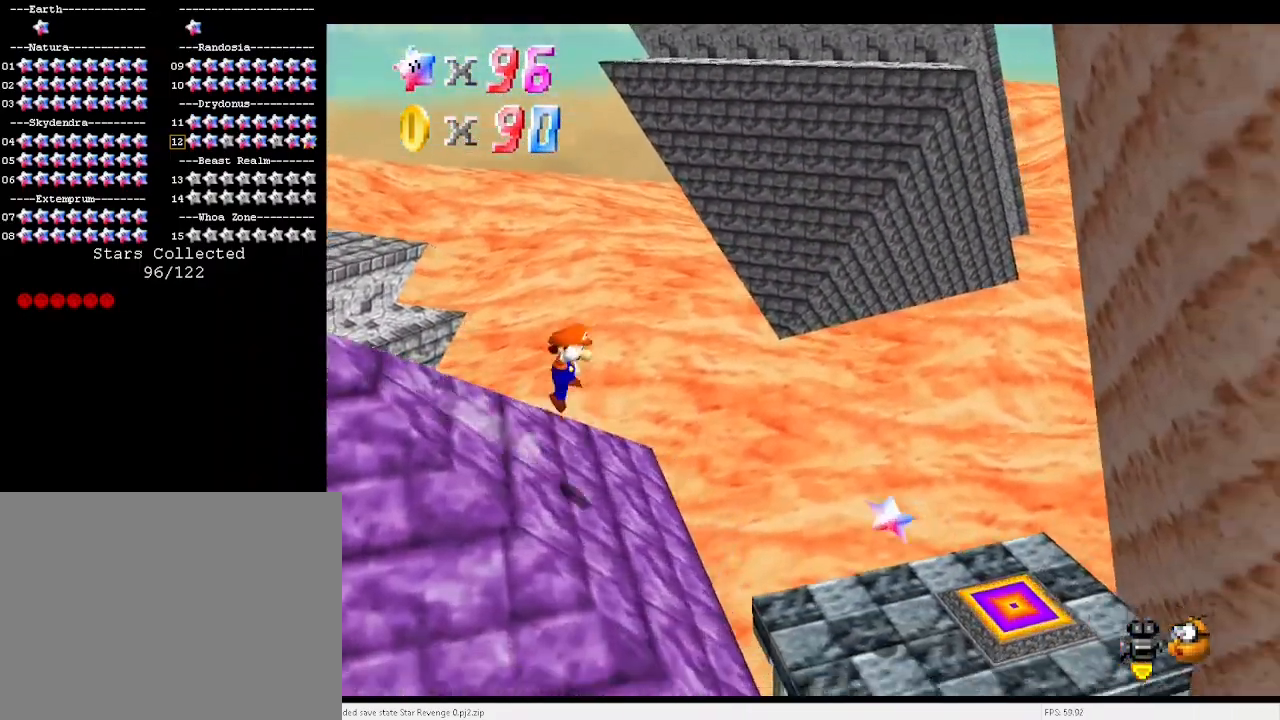
{"keys": [], "events": [[67, "left", "down"], [67, "right", "up"], [167, "left", "up"], [300, "left", "down"], [433, "left", "up"]]}
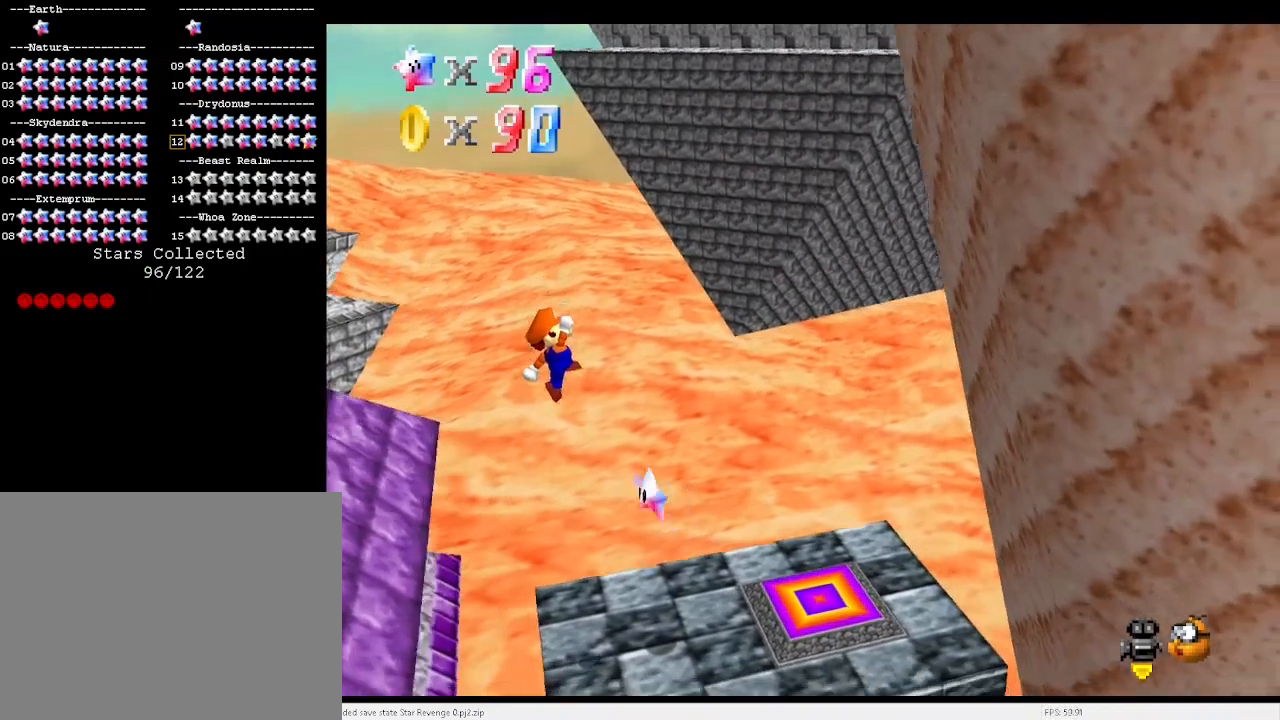
{"keys": [], "events": [[33, "right", "down"], [133, "right", "up"]]}
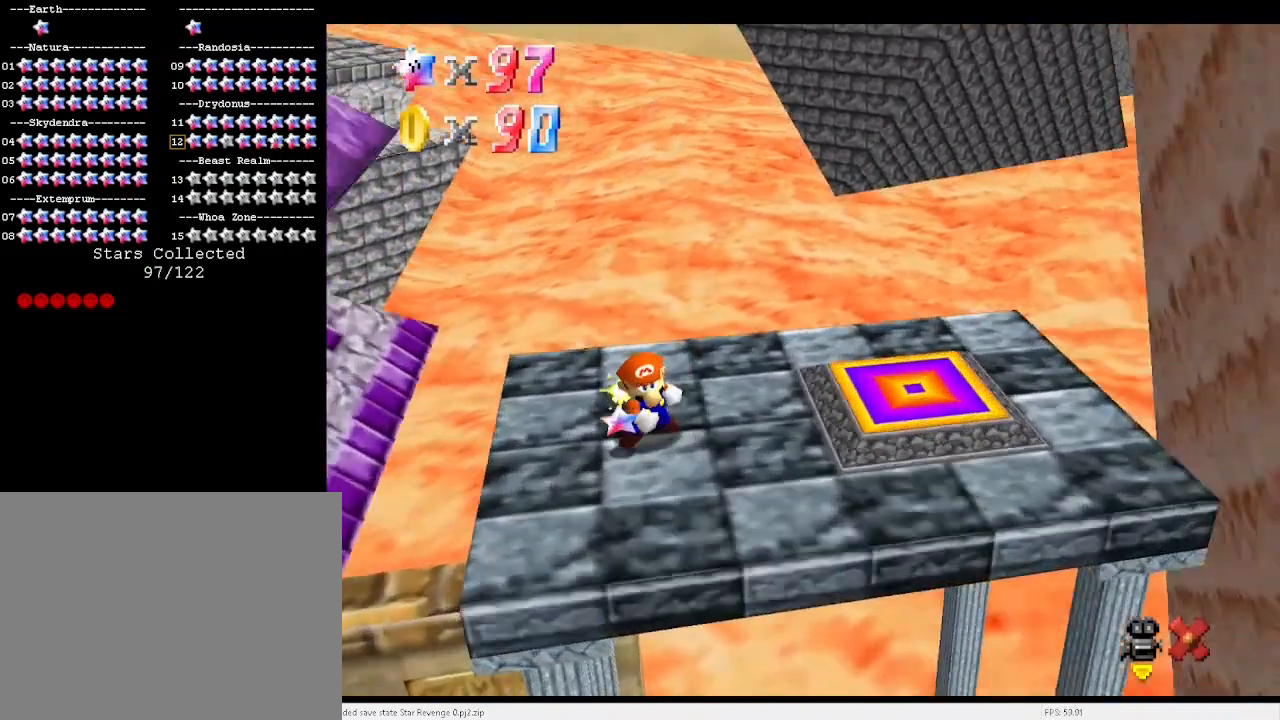
{"keys": [], "events": []}
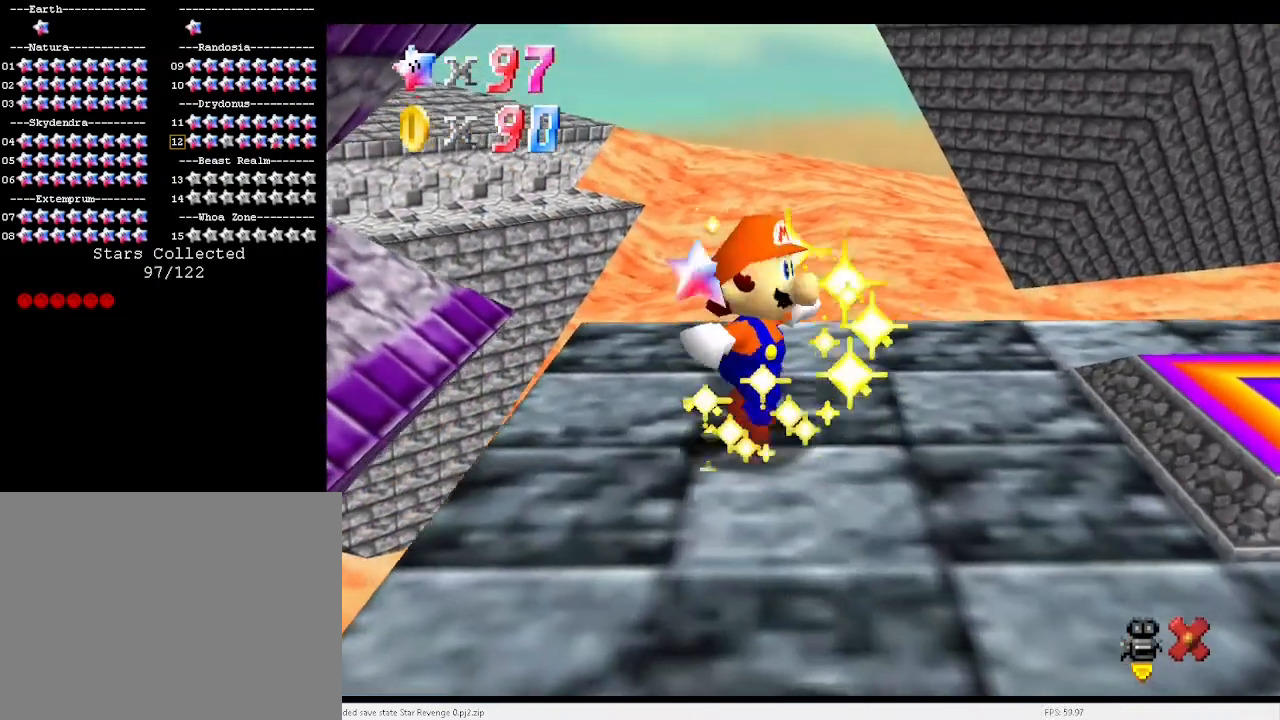
{"keys": [], "events": []}
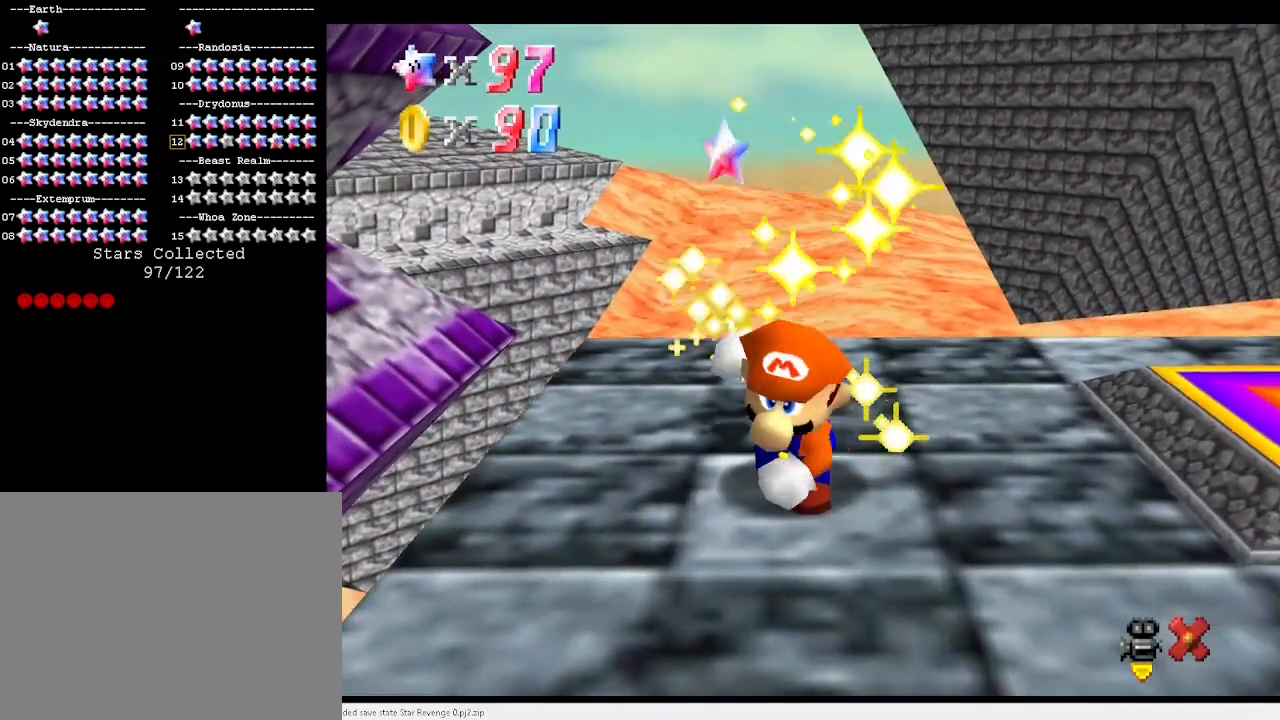
{"keys": [], "events": []}
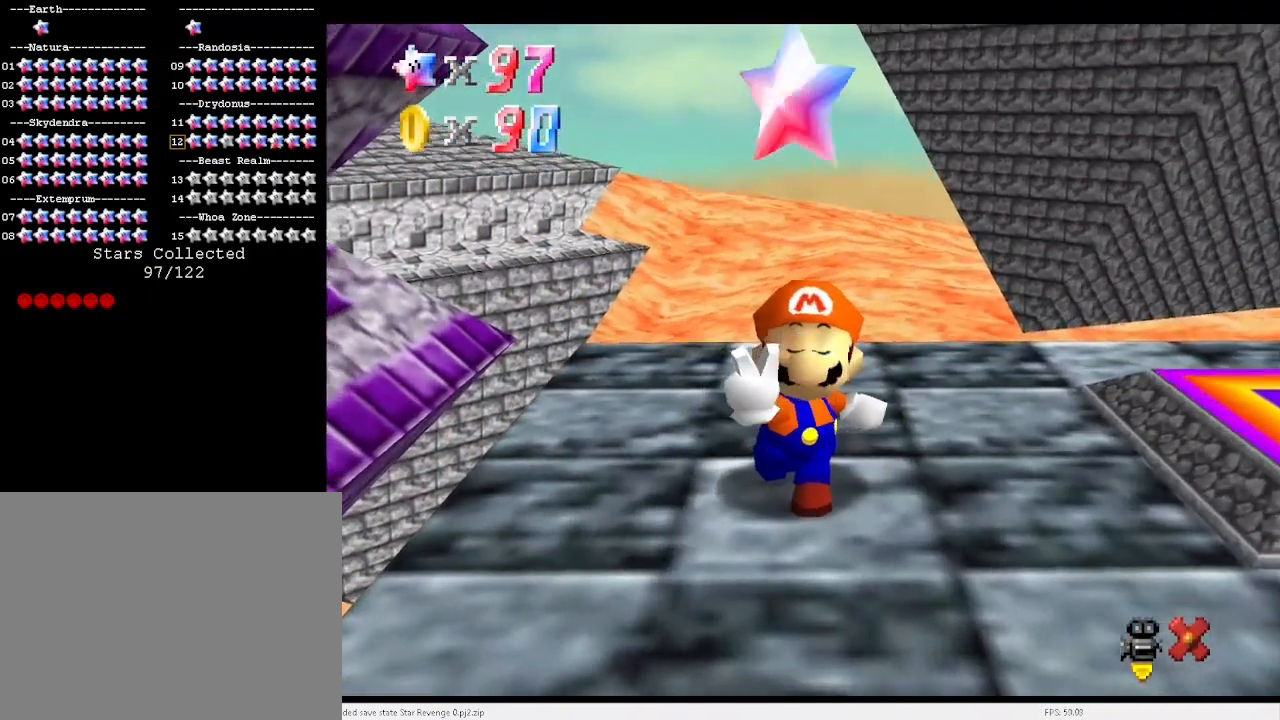
{"keys": [], "events": []}